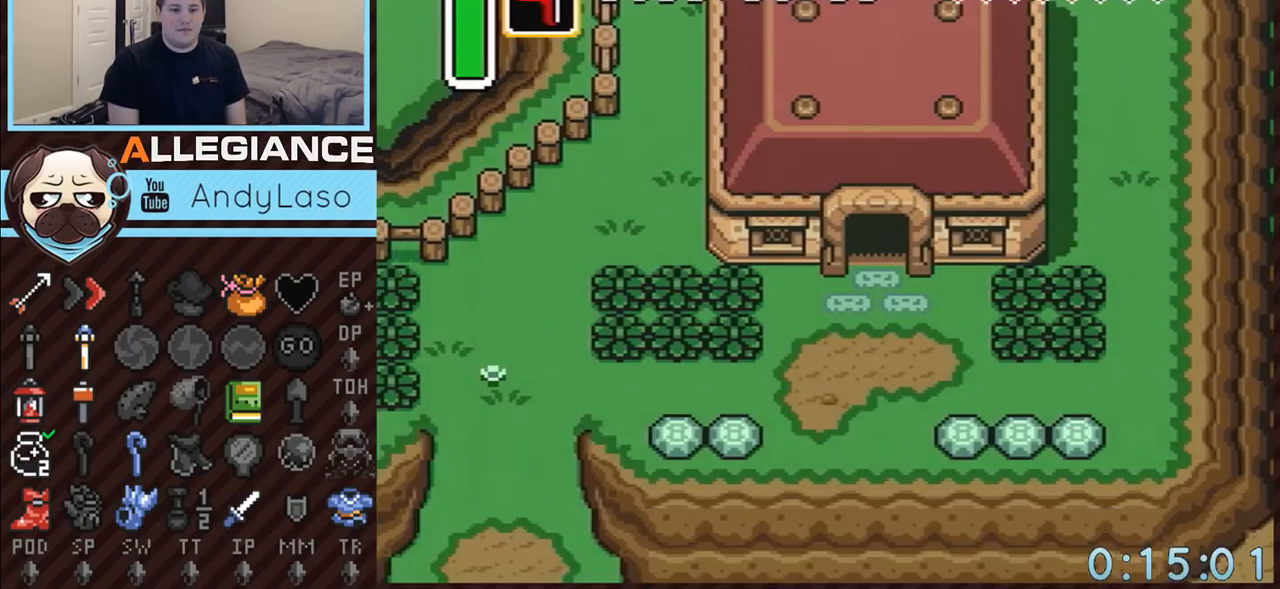
Gameplay with a controller (Nintendo layout); each line is a JSON object with the inputs held at the frame after it. "events" lists button and stick changes between this image and that frame as [ms after this image, input, new state], when the widget could be followed in between. Not read: L3 R3.
{"buttons": ["A", "DPAD_DOWN"], "events": [[333, "A", "down"]]}
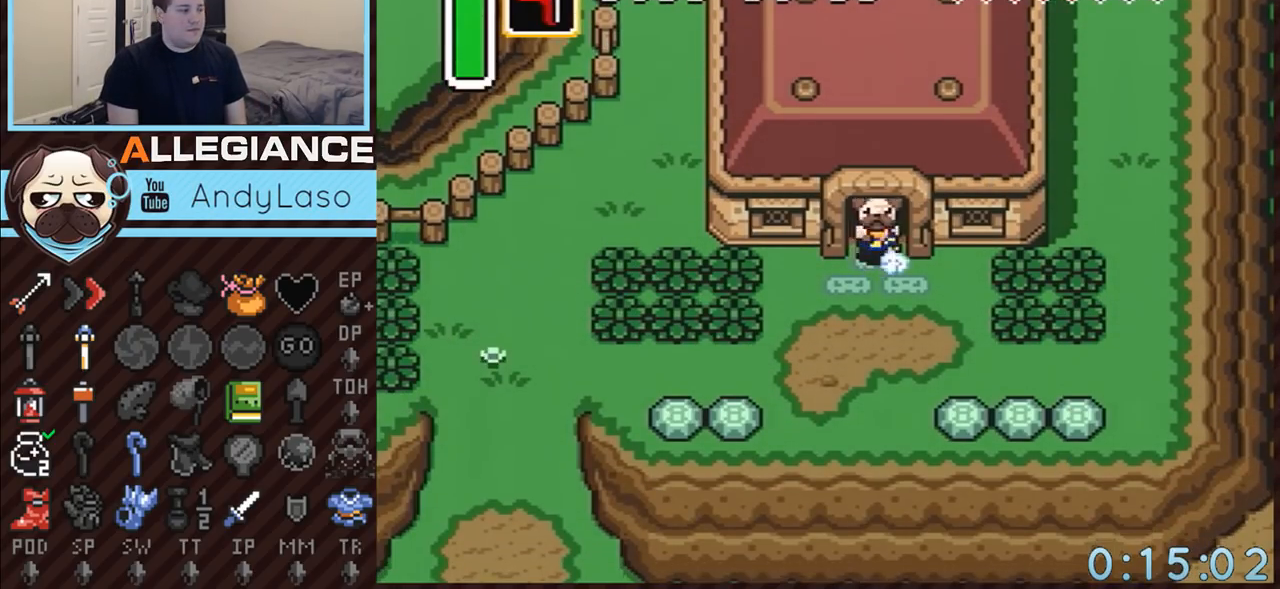
{"buttons": ["A"], "events": [[200, "DPAD_DOWN", "up"]]}
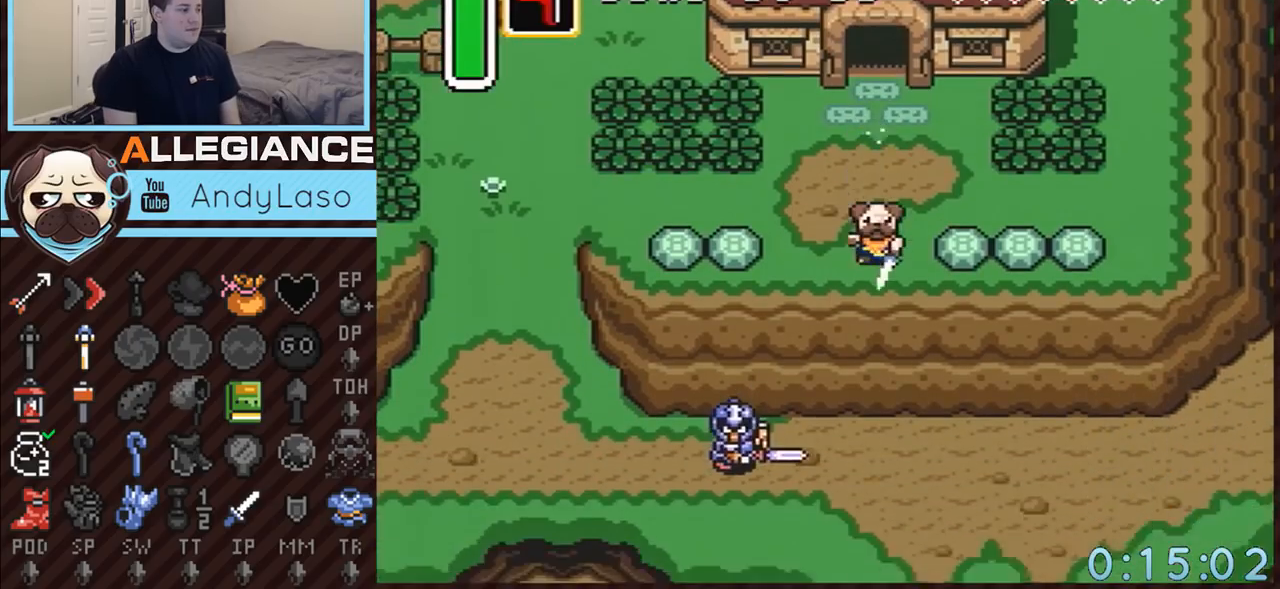
{"buttons": ["DPAD_DOWN", "DPAD_RIGHT"], "events": [[133, "A", "up"], [233, "DPAD_DOWN", "down"], [233, "DPAD_RIGHT", "down"]]}
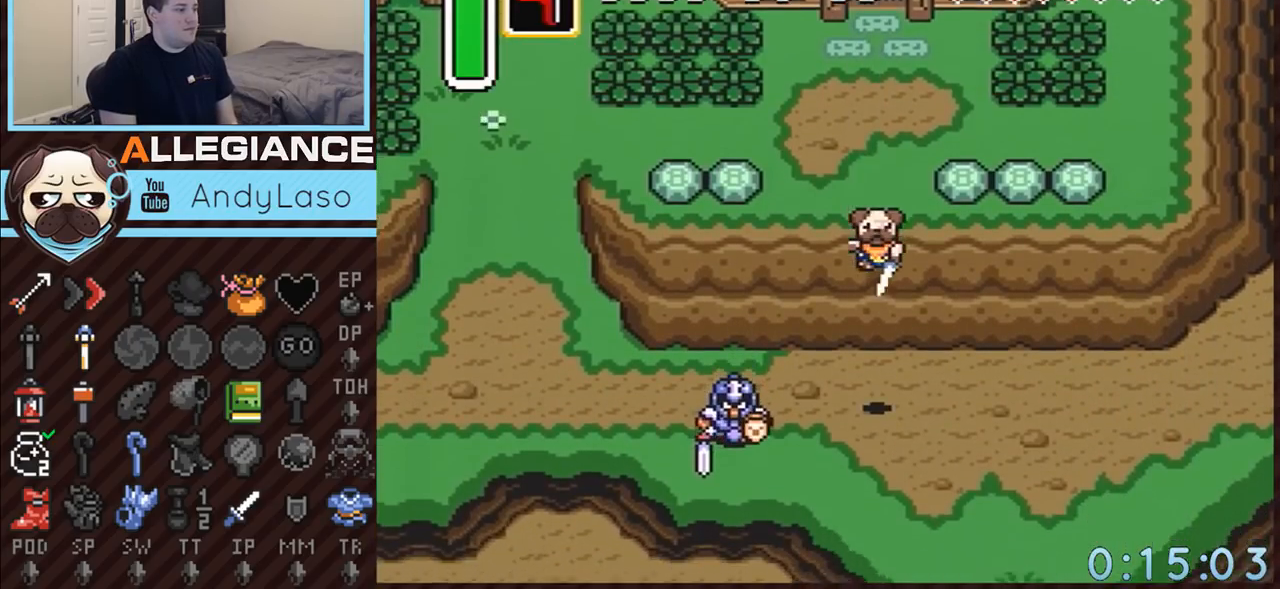
{"buttons": ["A", "DPAD_DOWN", "DPAD_RIGHT"], "events": [[350, "A", "down"]]}
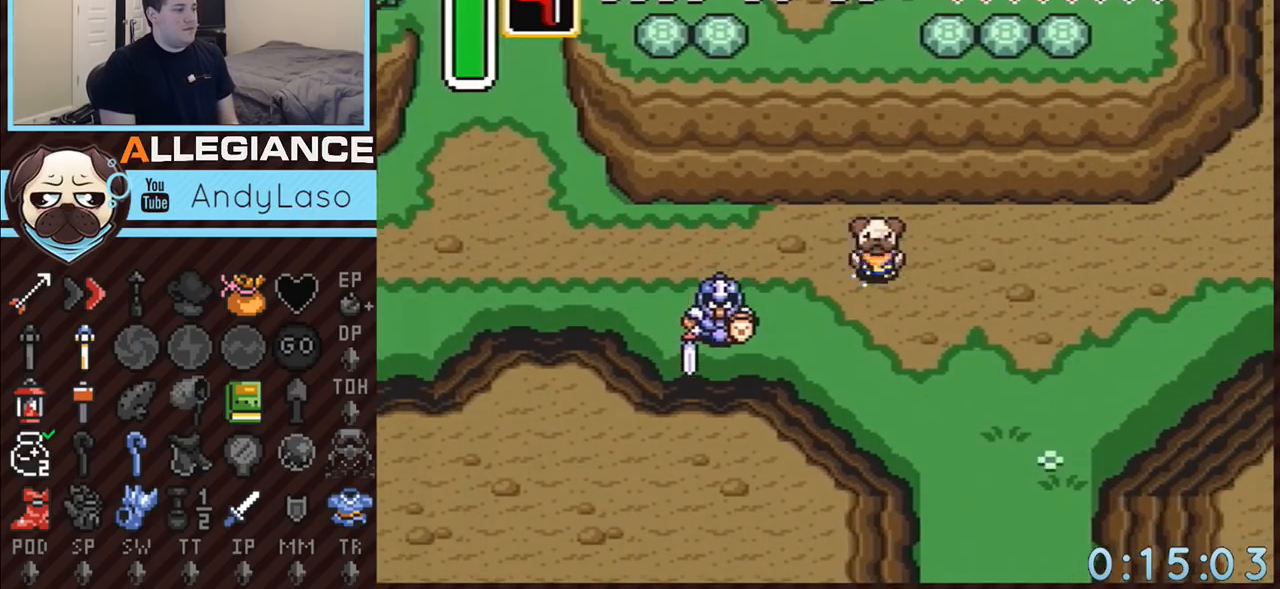
{"buttons": ["A"], "events": [[50, "DPAD_RIGHT", "up"], [300, "DPAD_DOWN", "up"]]}
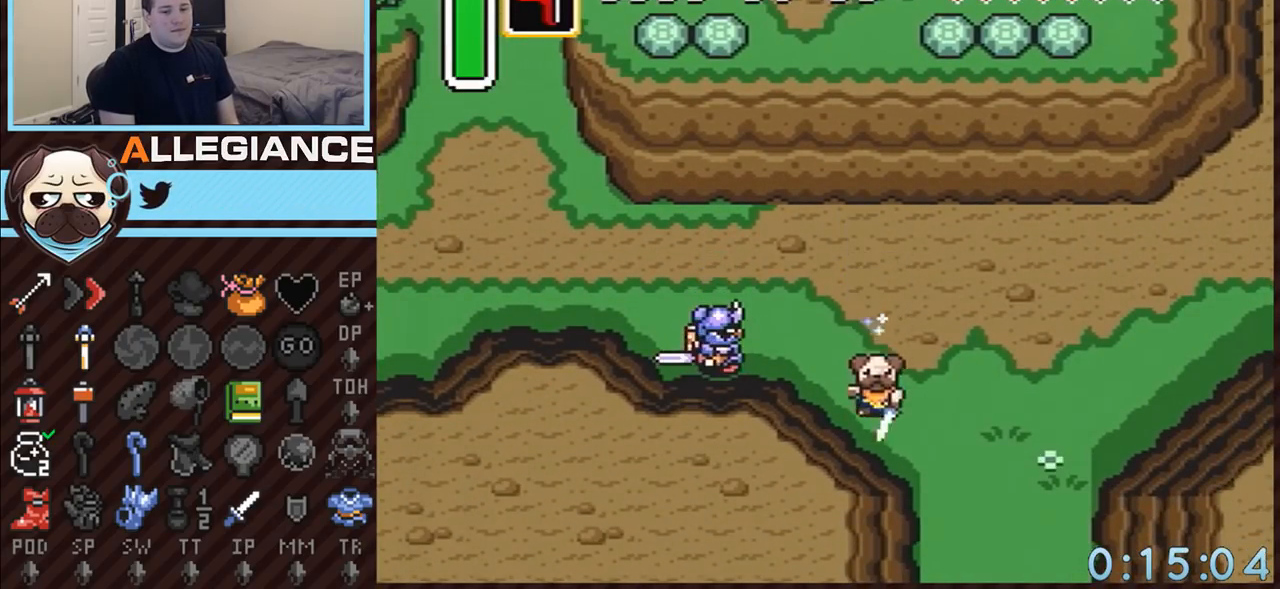
{"buttons": ["A"], "events": []}
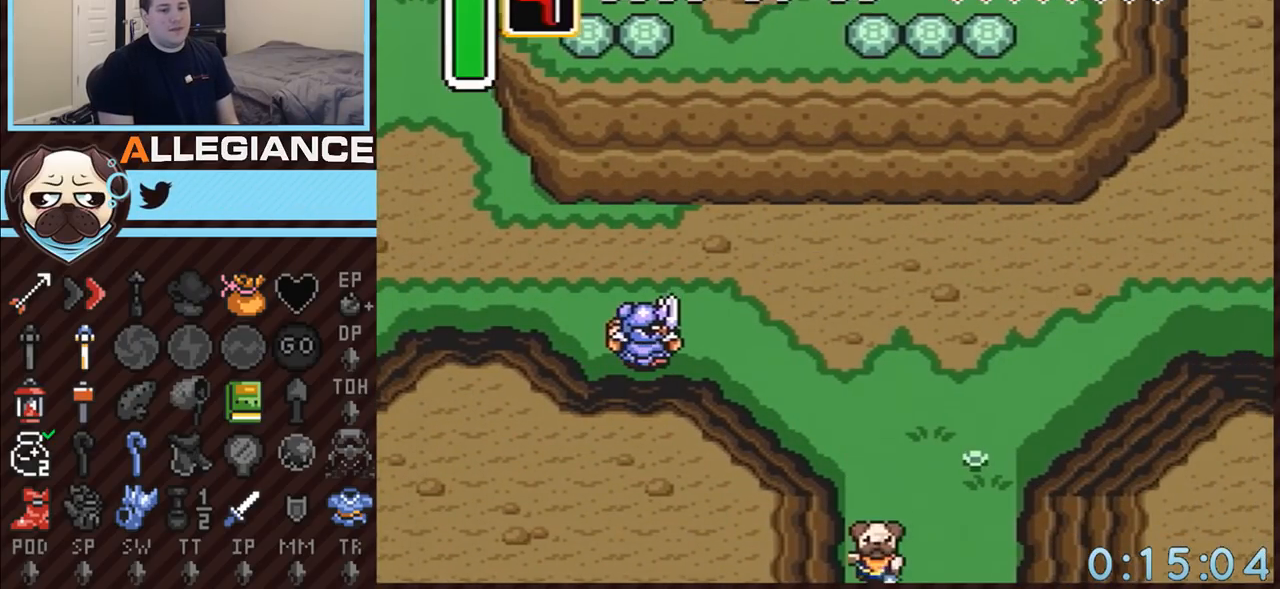
{"buttons": ["DPAD_DOWN", "DPAD_LEFT"], "events": [[233, "A", "up"], [233, "DPAD_DOWN", "down"], [233, "DPAD_LEFT", "down"]]}
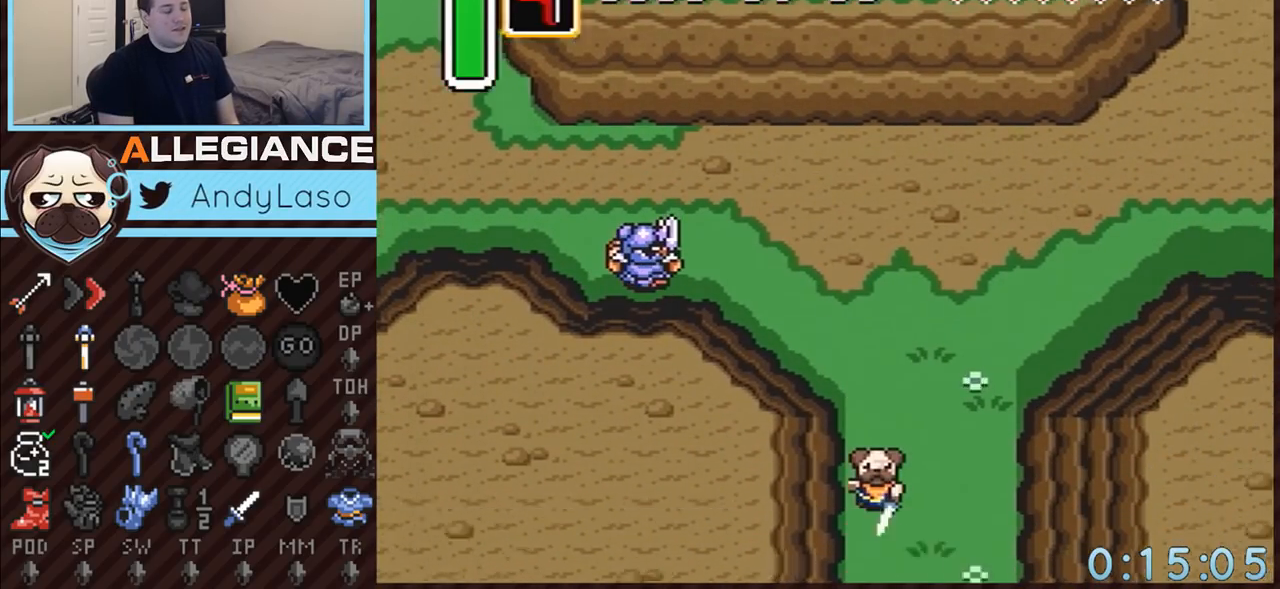
{"buttons": ["DPAD_DOWN", "DPAD_LEFT"], "events": []}
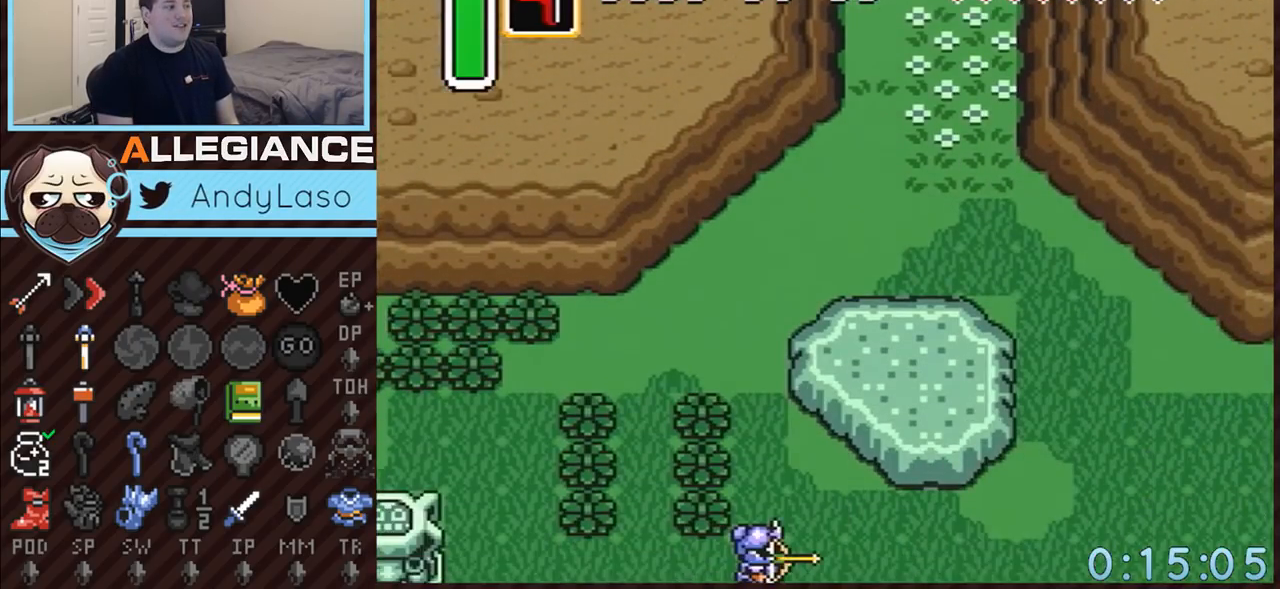
{"buttons": ["DPAD_DOWN", "DPAD_LEFT"], "events": []}
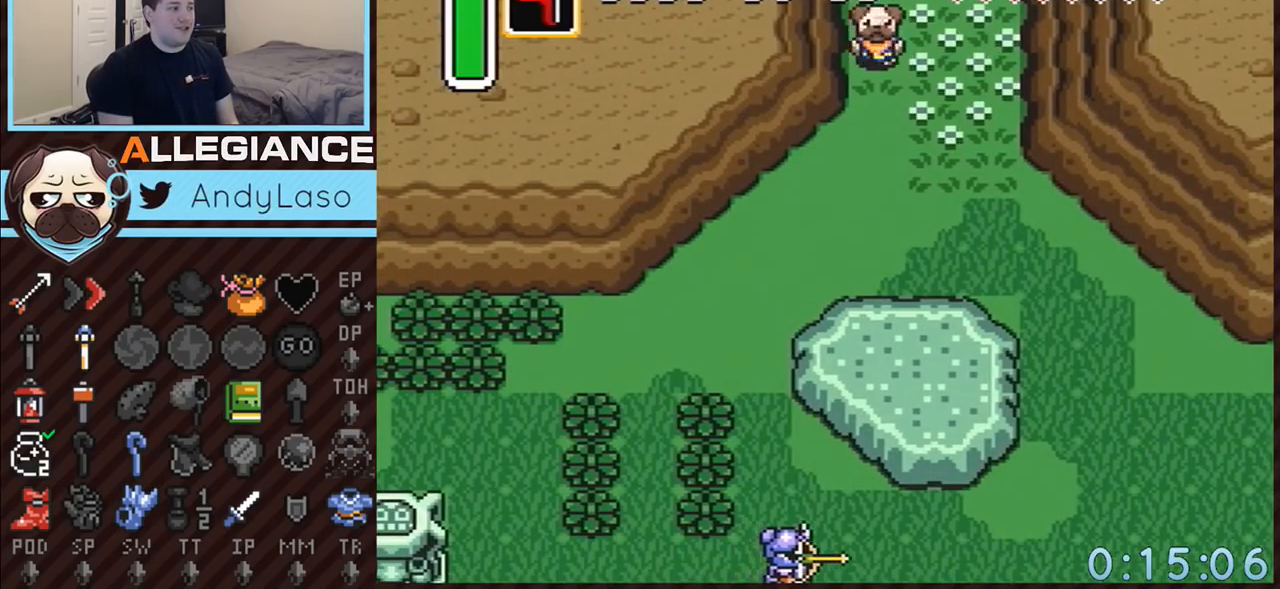
{"buttons": ["A", "DPAD_LEFT"], "events": [[267, "A", "down"], [417, "DPAD_DOWN", "up"]]}
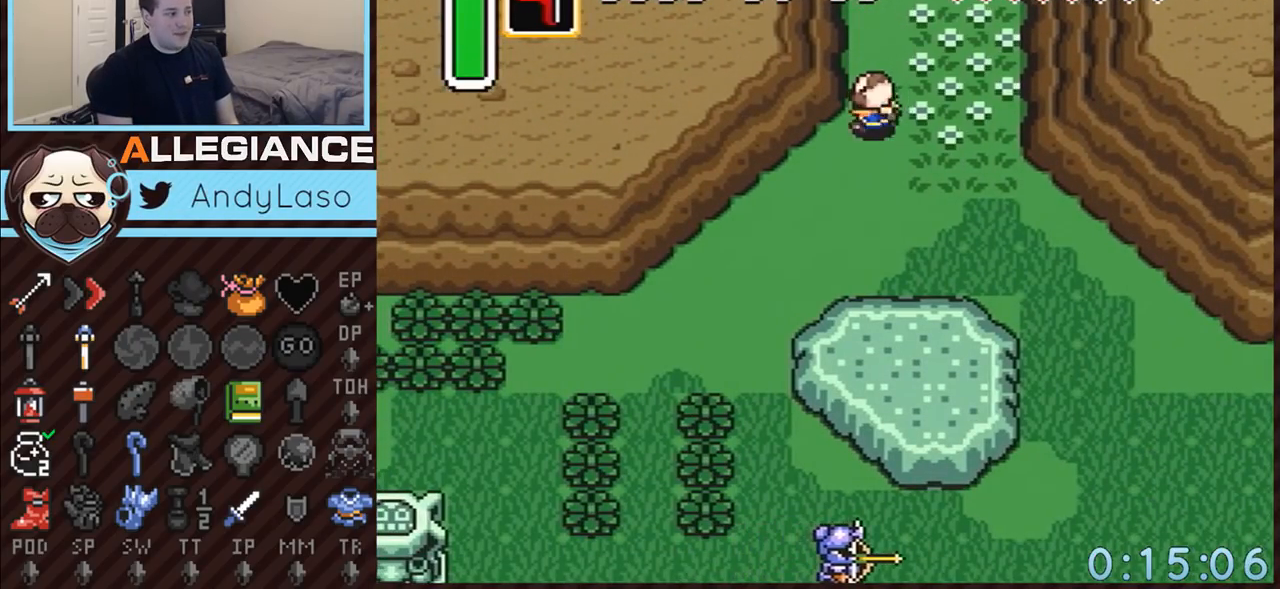
{"buttons": [], "events": [[83, "DPAD_LEFT", "up"], [450, "A", "up"]]}
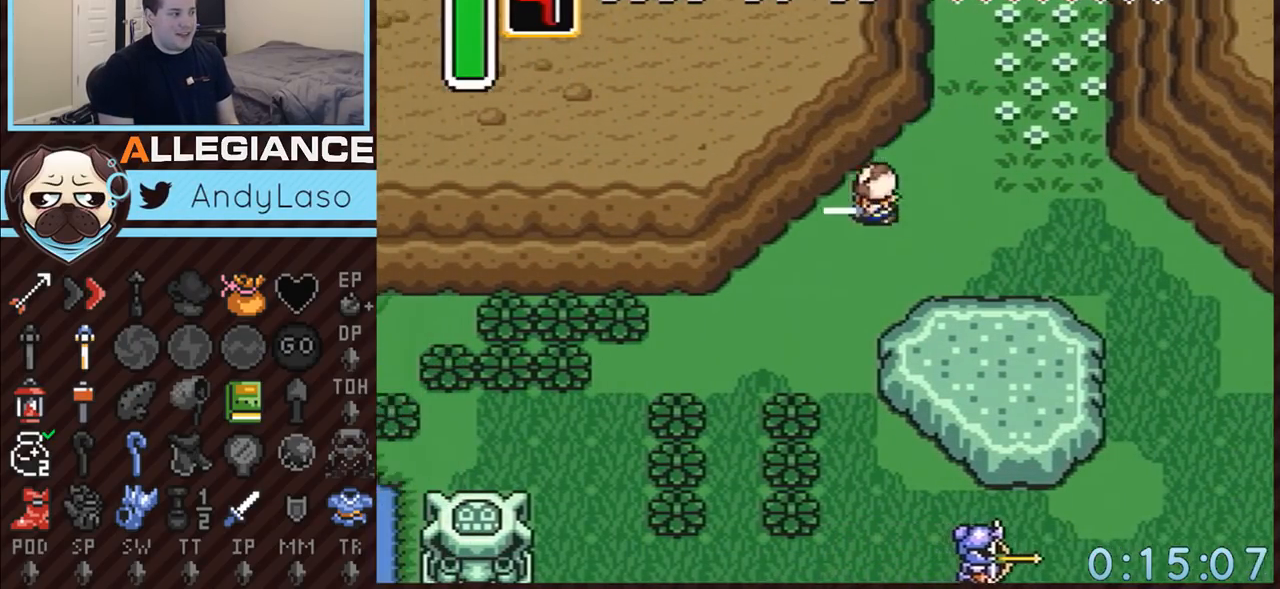
{"buttons": [], "events": []}
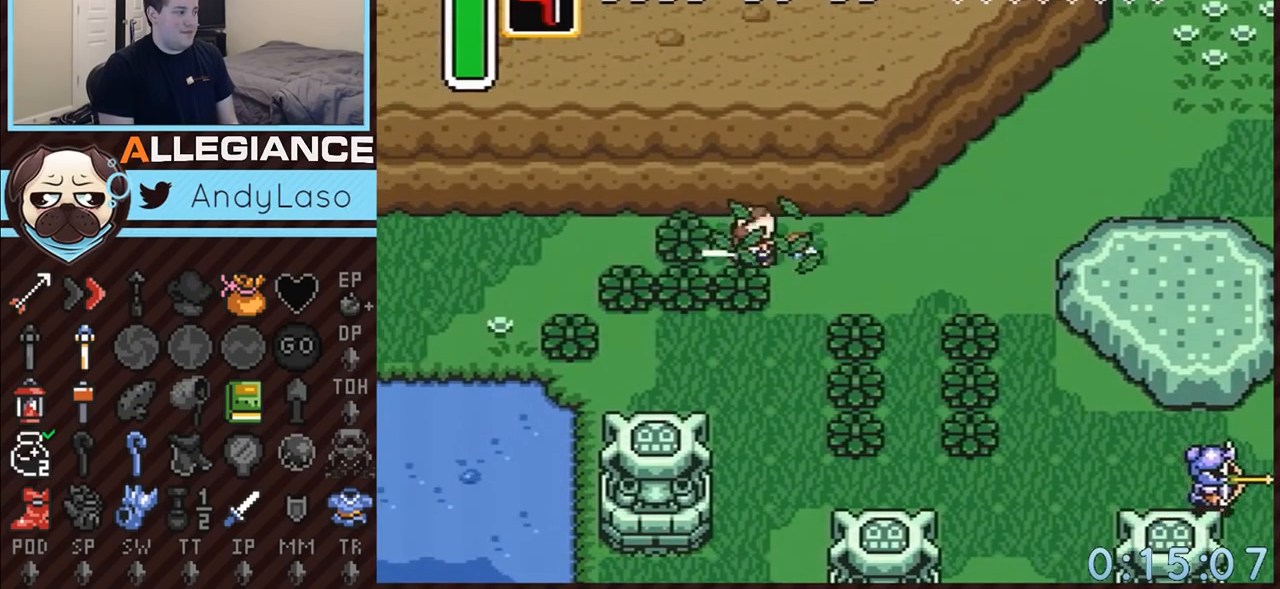
{"buttons": ["A", "DPAD_DOWN", "DPAD_LEFT"], "events": [[200, "DPAD_DOWN", "down"], [200, "DPAD_LEFT", "down"], [267, "A", "down"]]}
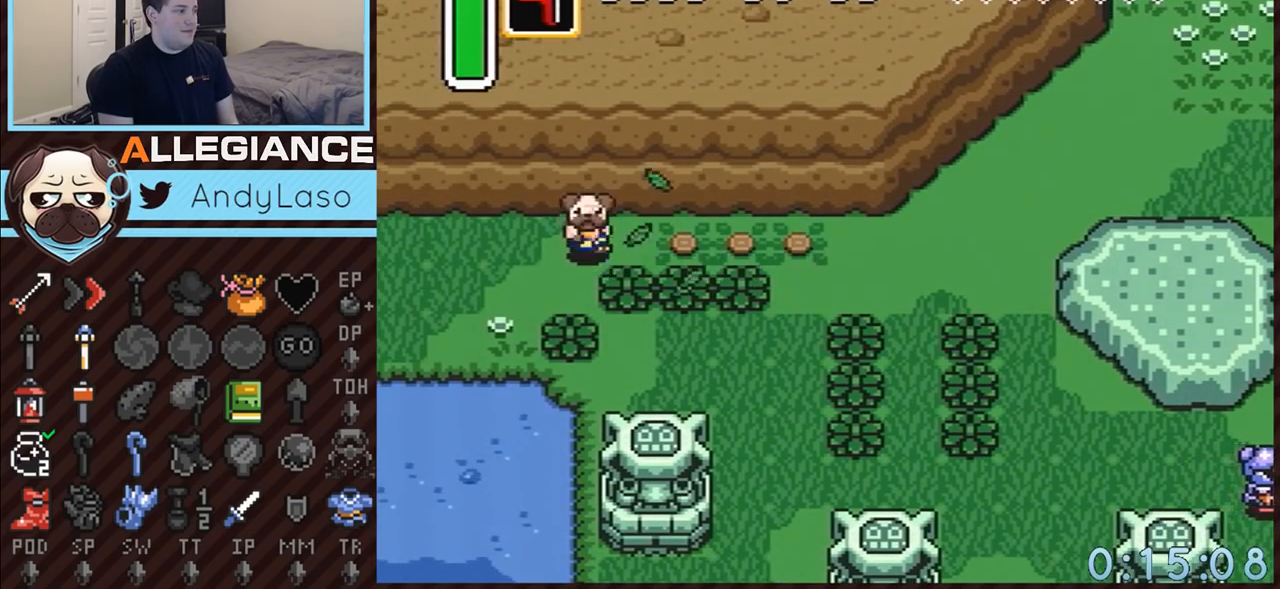
{"buttons": ["A"], "events": [[17, "DPAD_LEFT", "up"], [167, "DPAD_DOWN", "up"]]}
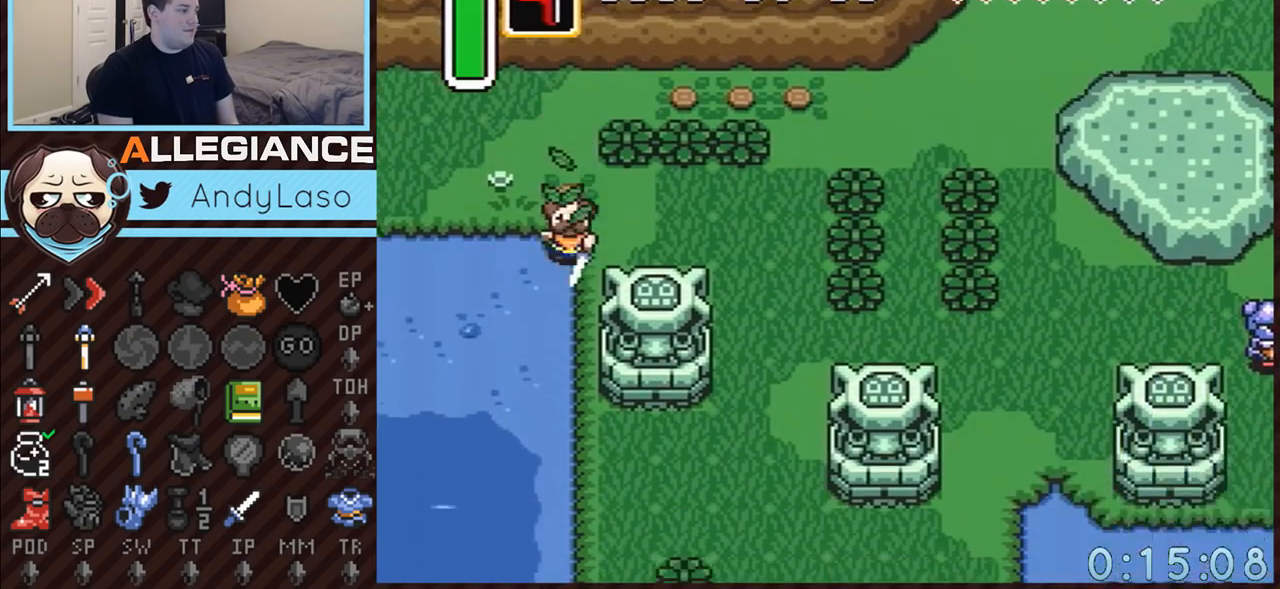
{"buttons": [], "events": [[167, "A", "up"]]}
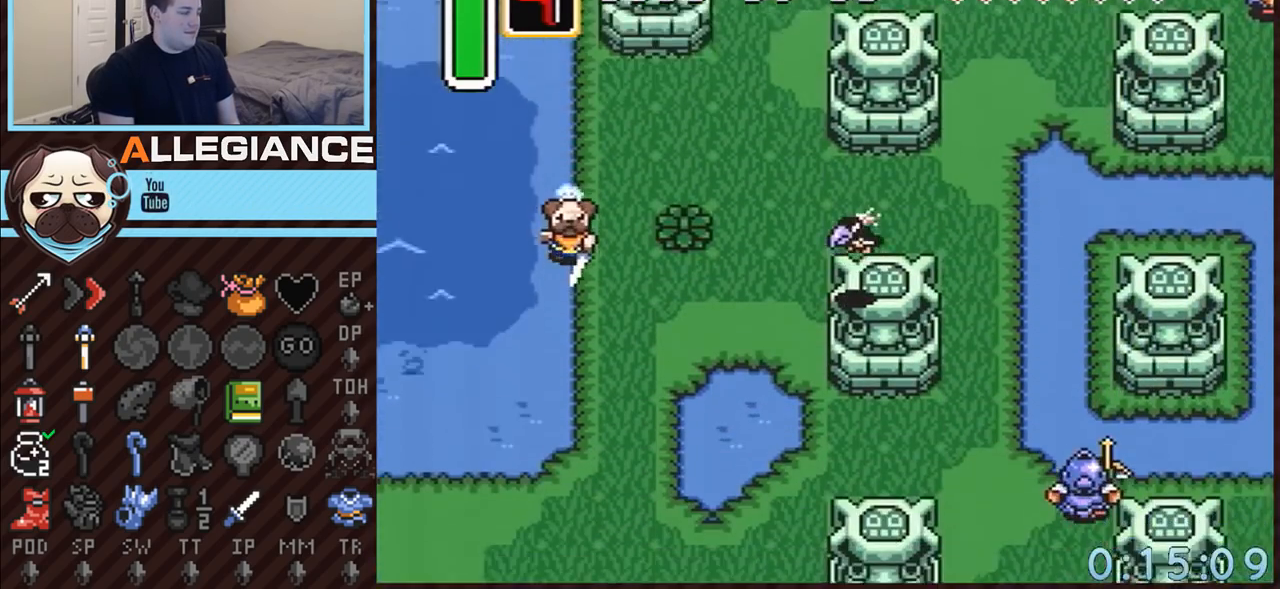
{"buttons": [], "events": []}
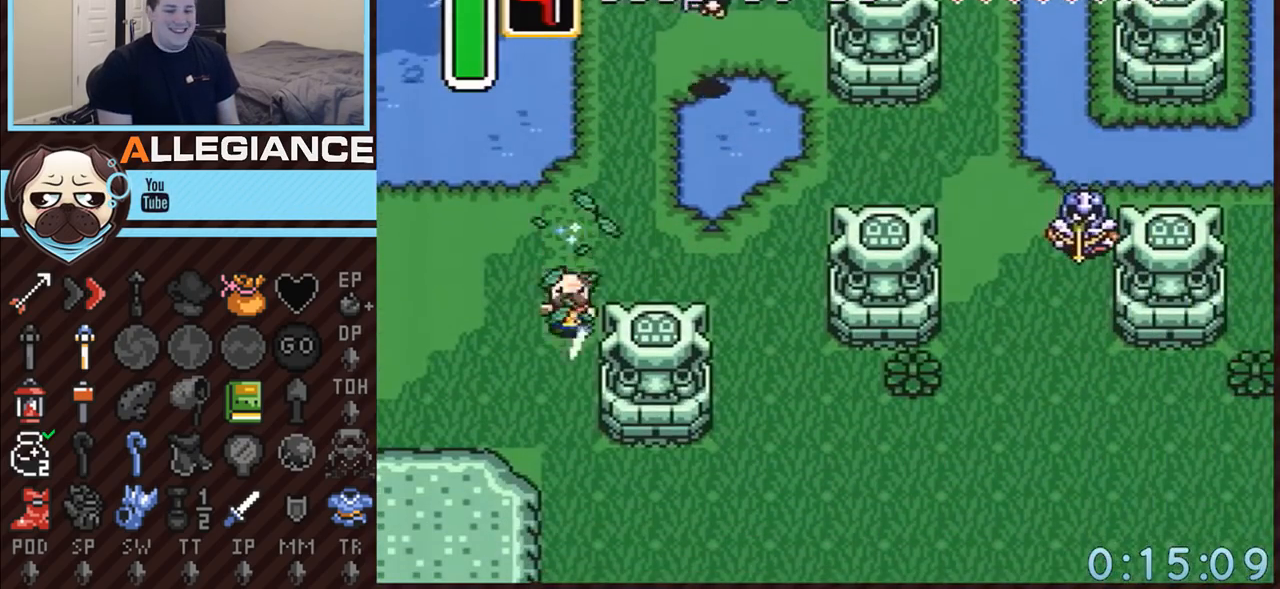
{"buttons": [], "events": []}
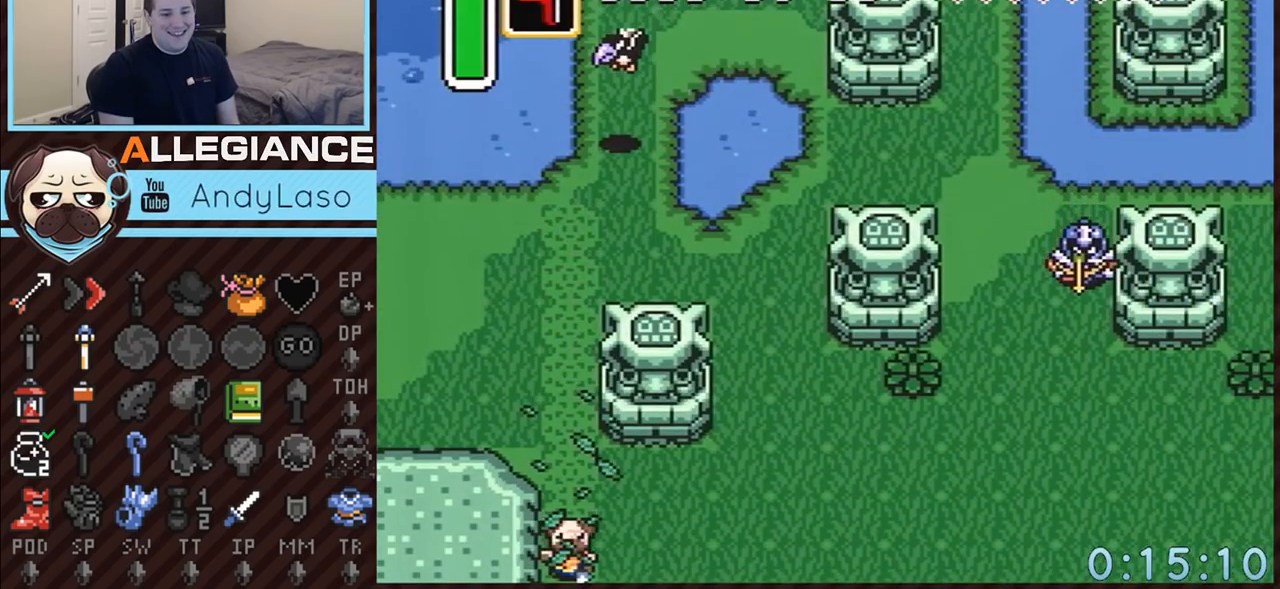
{"buttons": [], "events": []}
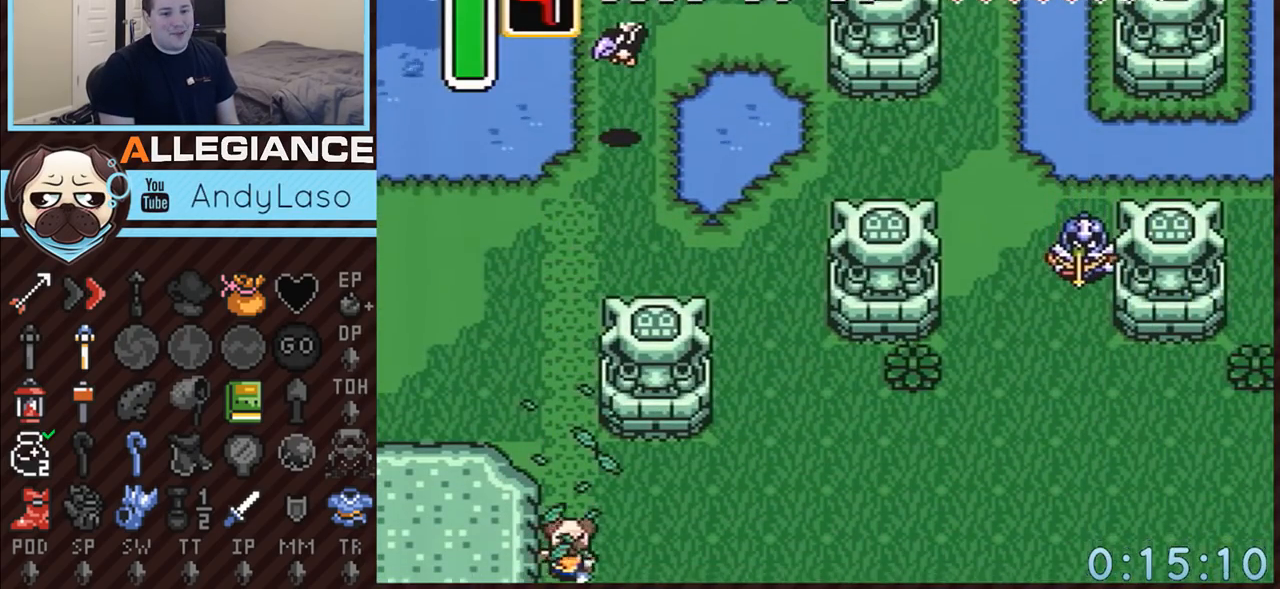
{"buttons": ["DPAD_DOWN", "DPAD_LEFT"], "events": [[17, "DPAD_DOWN", "down"], [17, "DPAD_LEFT", "down"]]}
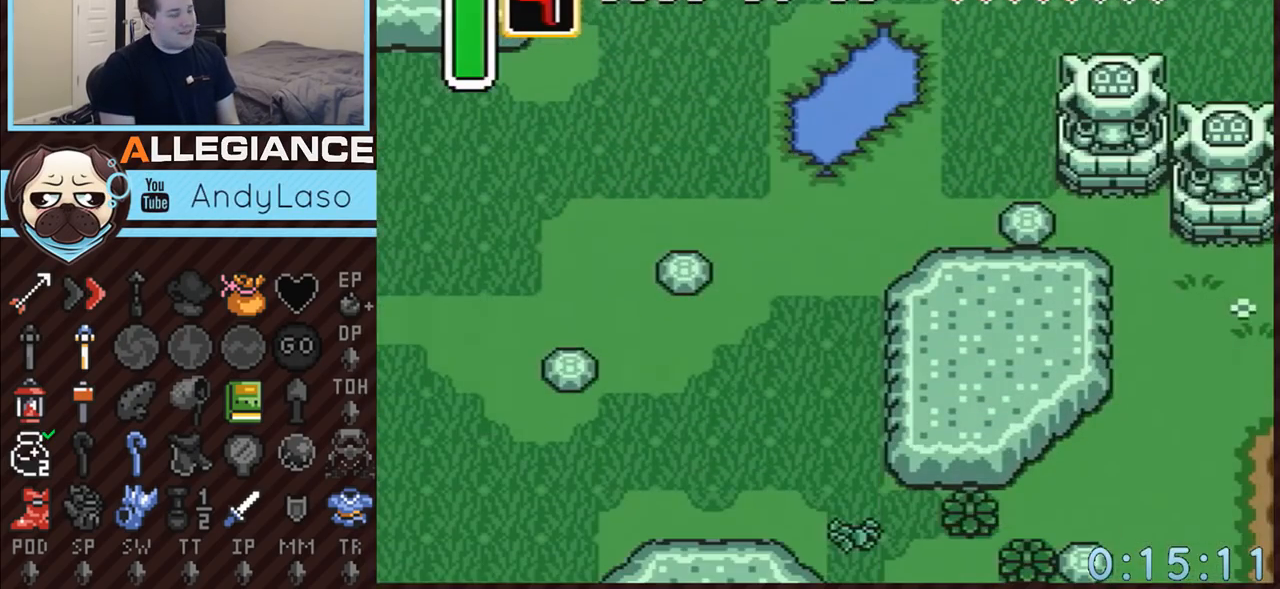
{"buttons": ["DPAD_DOWN", "DPAD_LEFT"], "events": []}
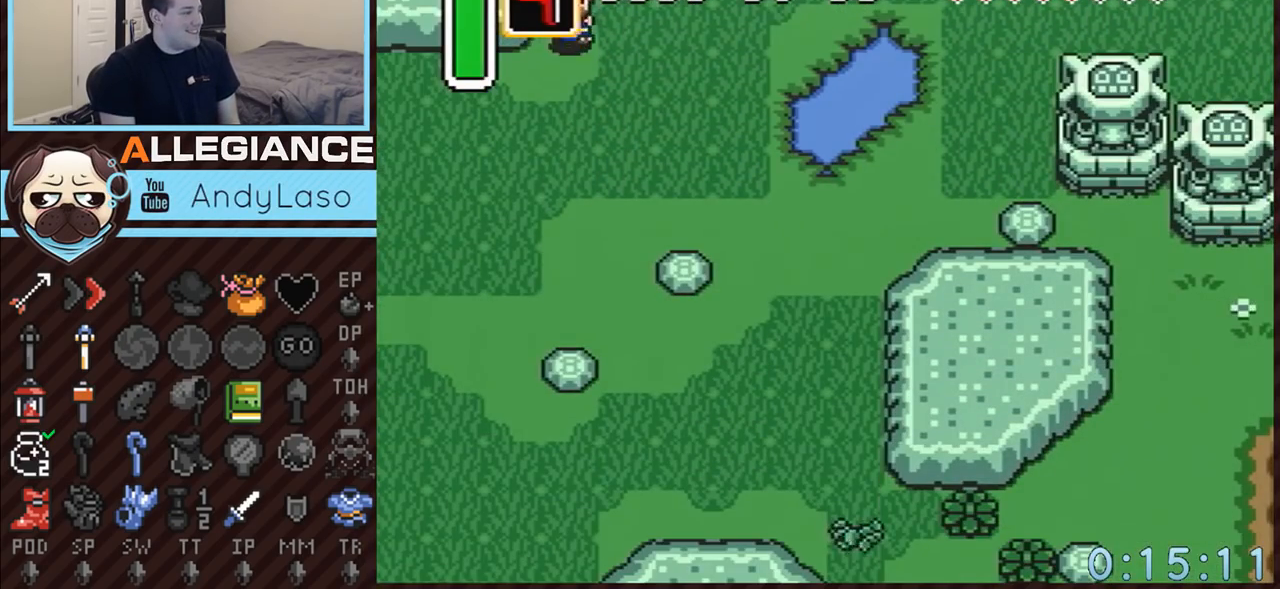
{"buttons": ["DPAD_LEFT"], "events": [[233, "DPAD_DOWN", "up"], [383, "DPAD_UP", "down"], [450, "DPAD_UP", "up"]]}
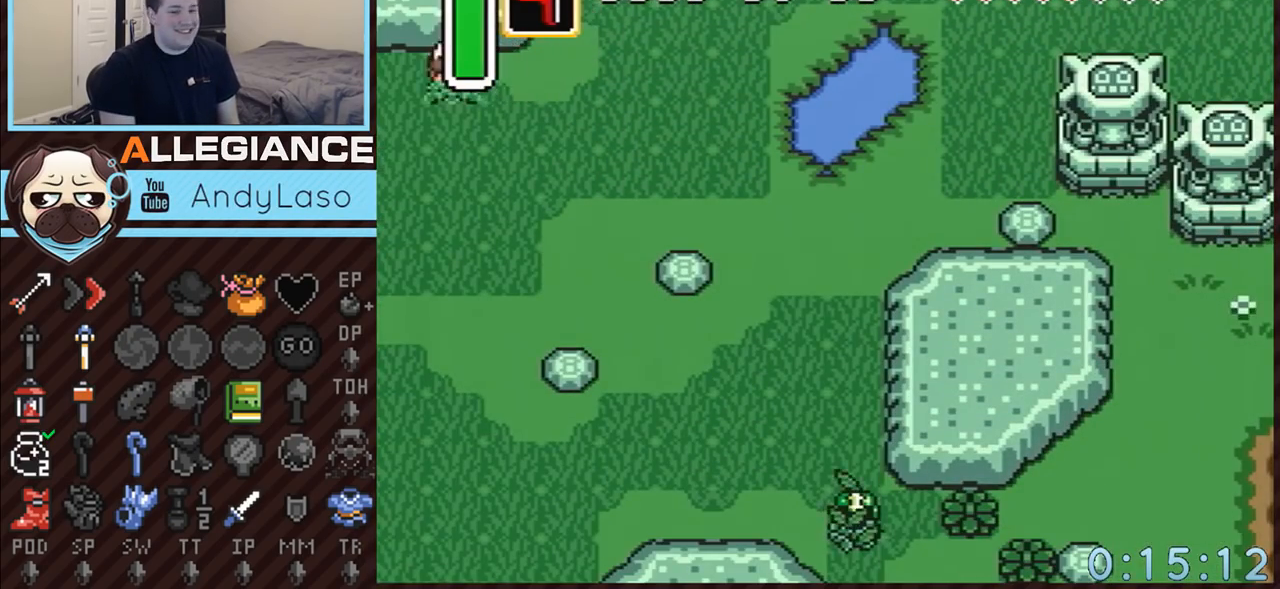
{"buttons": ["DPAD_UP", "DPAD_LEFT"], "events": [[17, "DPAD_UP", "down"], [117, "DPAD_UP", "up"], [133, "DPAD_UP", "down"], [233, "DPAD_UP", "up"], [283, "DPAD_UP", "down"], [350, "DPAD_UP", "up"], [417, "DPAD_UP", "down"]]}
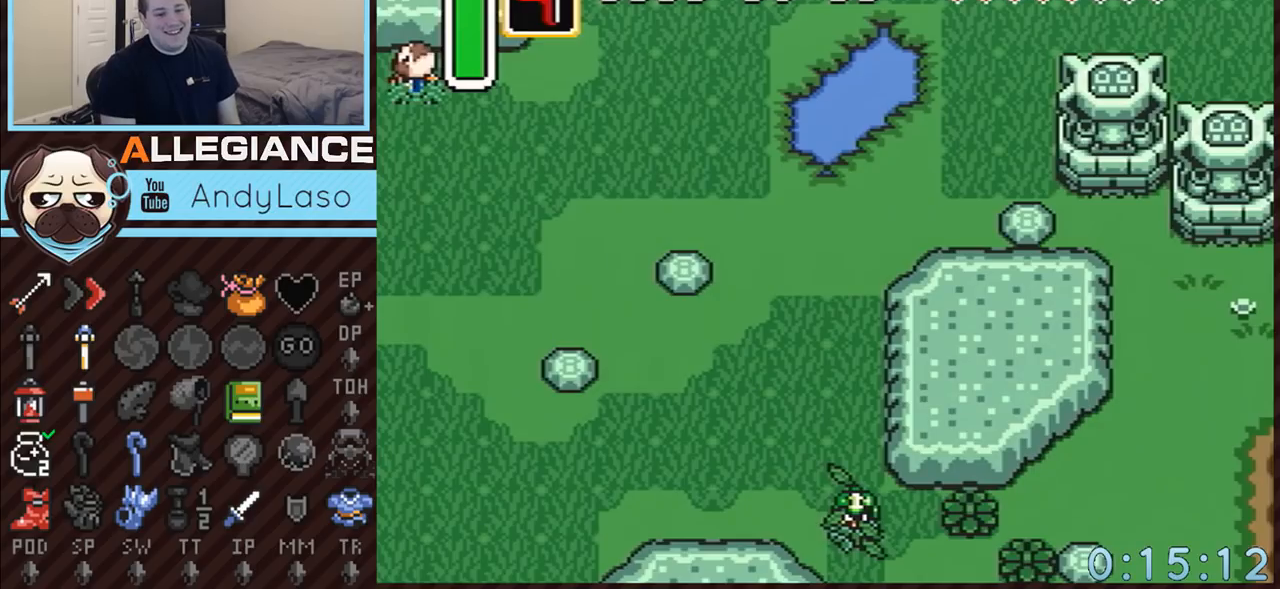
{"buttons": ["DPAD_LEFT"], "events": [[300, "DPAD_UP", "up"]]}
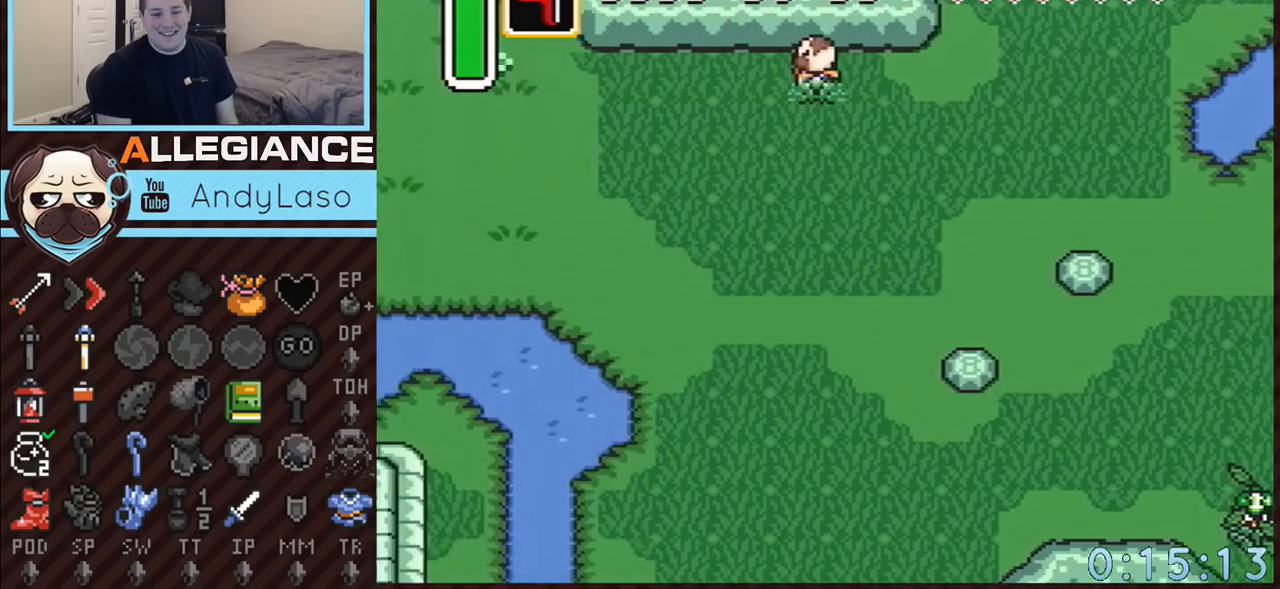
{"buttons": ["DPAD_LEFT"], "events": []}
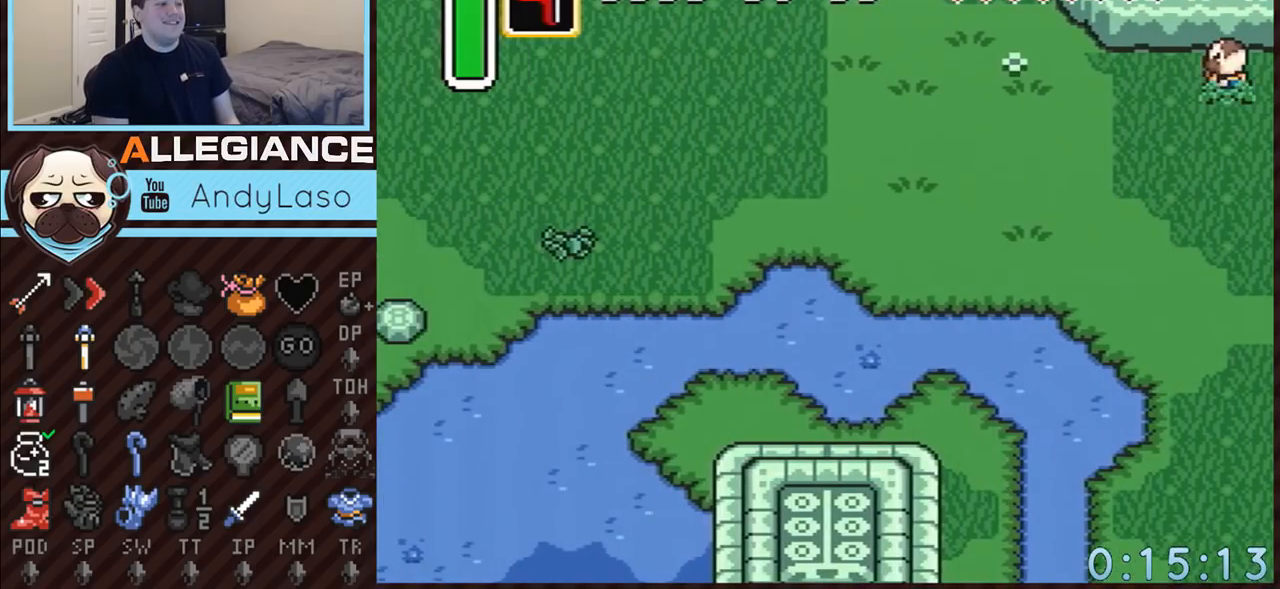
{"buttons": ["A"], "events": [[133, "A", "down"], [417, "DPAD_LEFT", "up"]]}
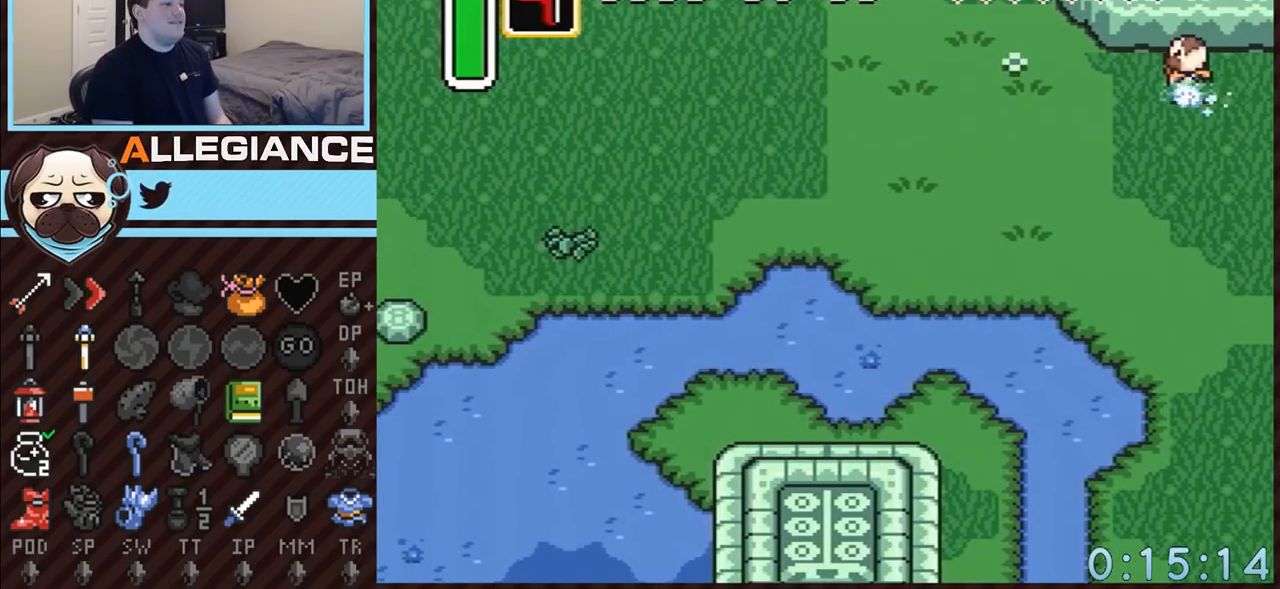
{"buttons": [], "events": [[383, "A", "up"]]}
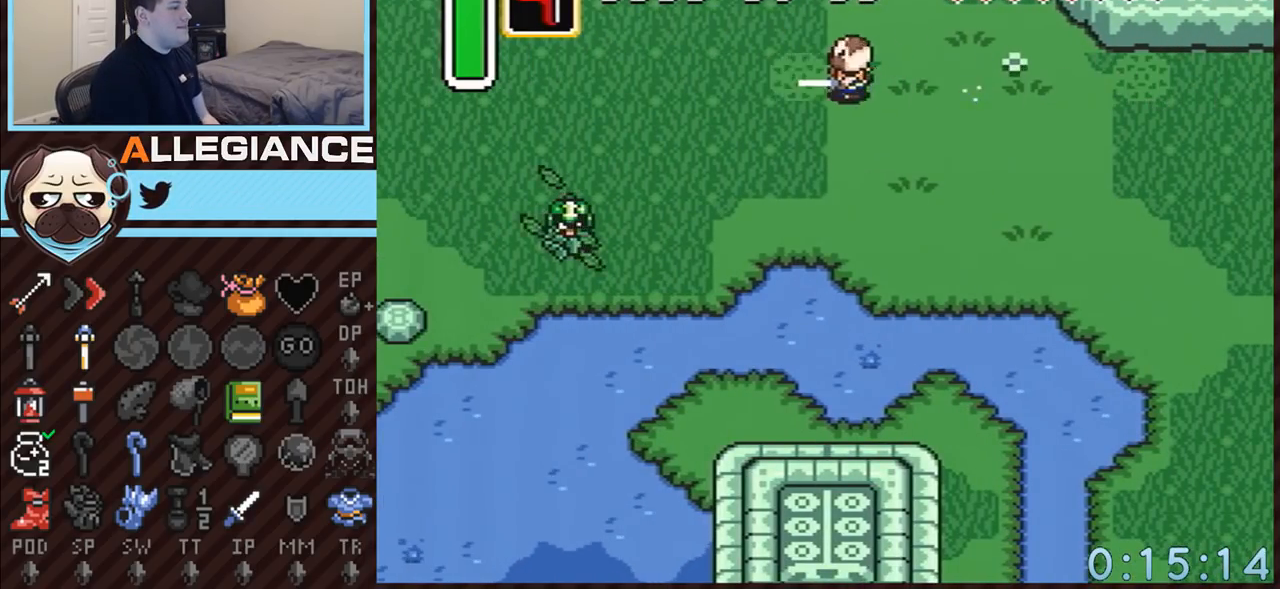
{"buttons": [], "events": []}
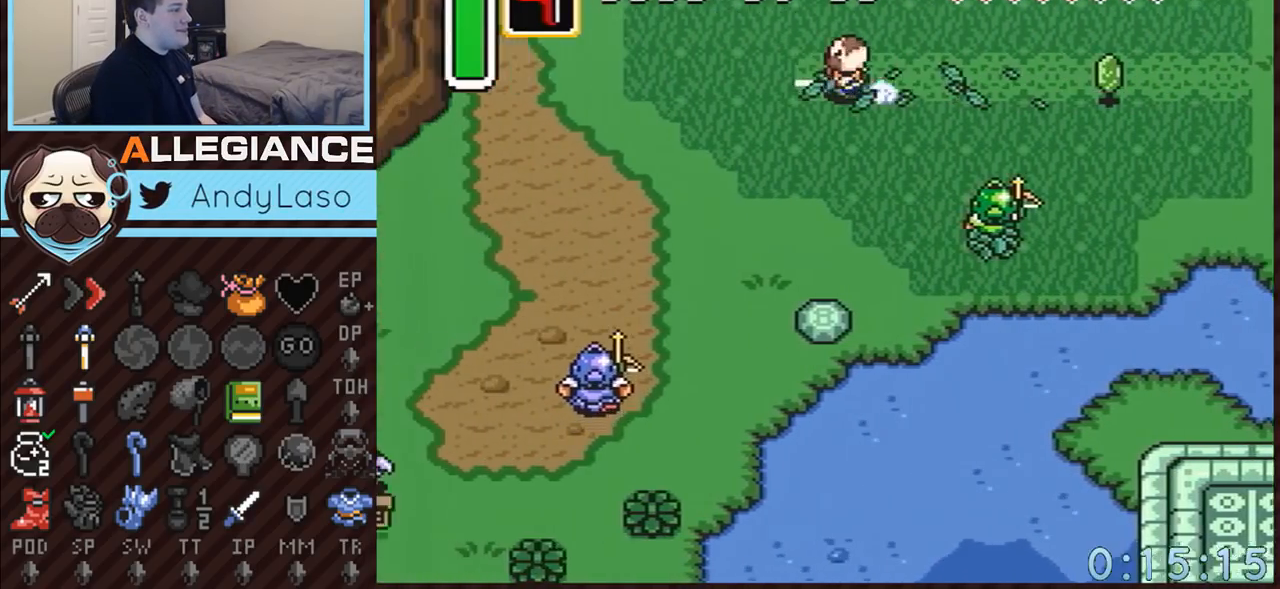
{"buttons": ["DPAD_DOWN", "DPAD_LEFT"], "events": [[483, "DPAD_DOWN", "down"], [483, "DPAD_LEFT", "down"]]}
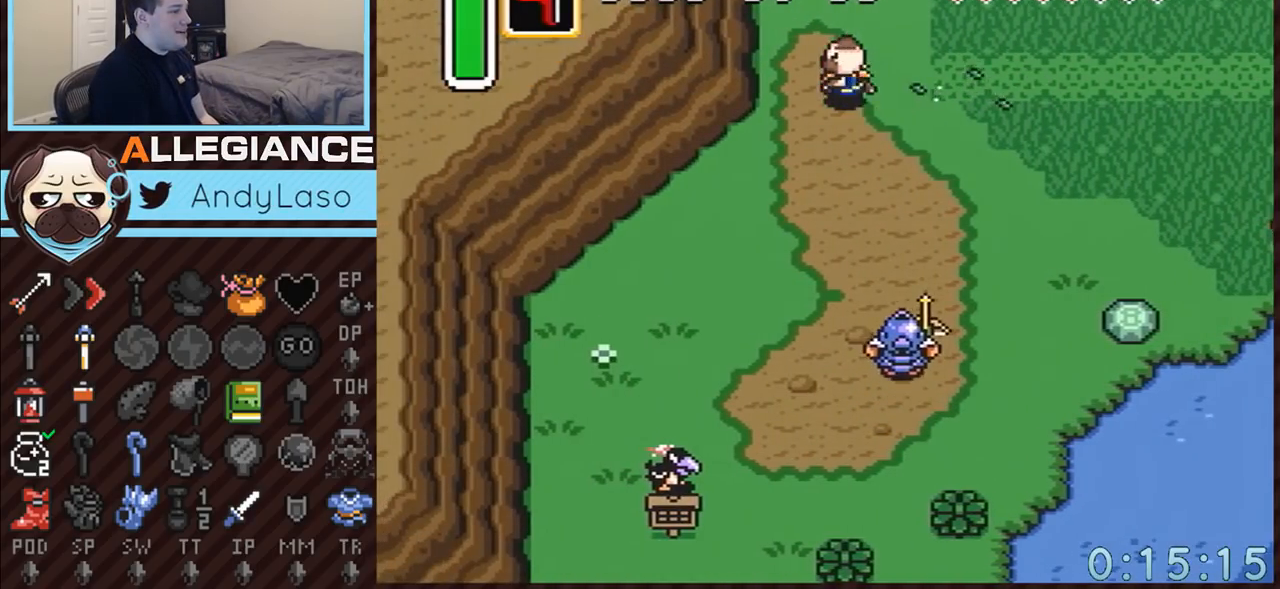
{"buttons": ["A"], "events": [[33, "A", "down"], [233, "DPAD_LEFT", "up"], [450, "DPAD_DOWN", "up"]]}
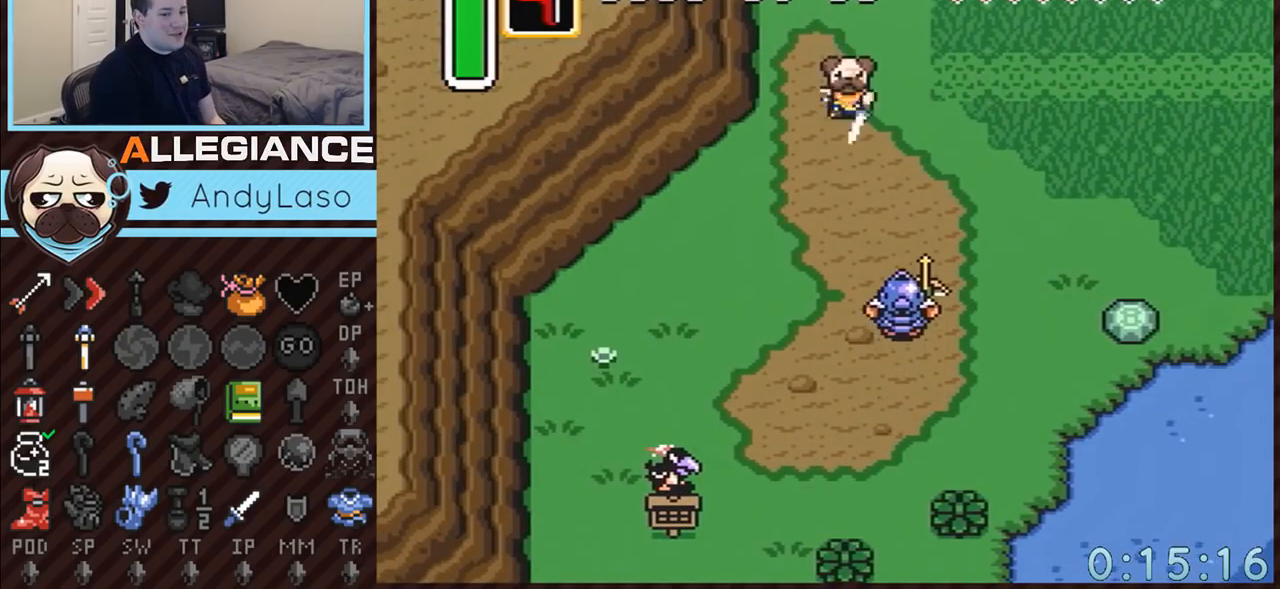
{"buttons": ["A"], "events": []}